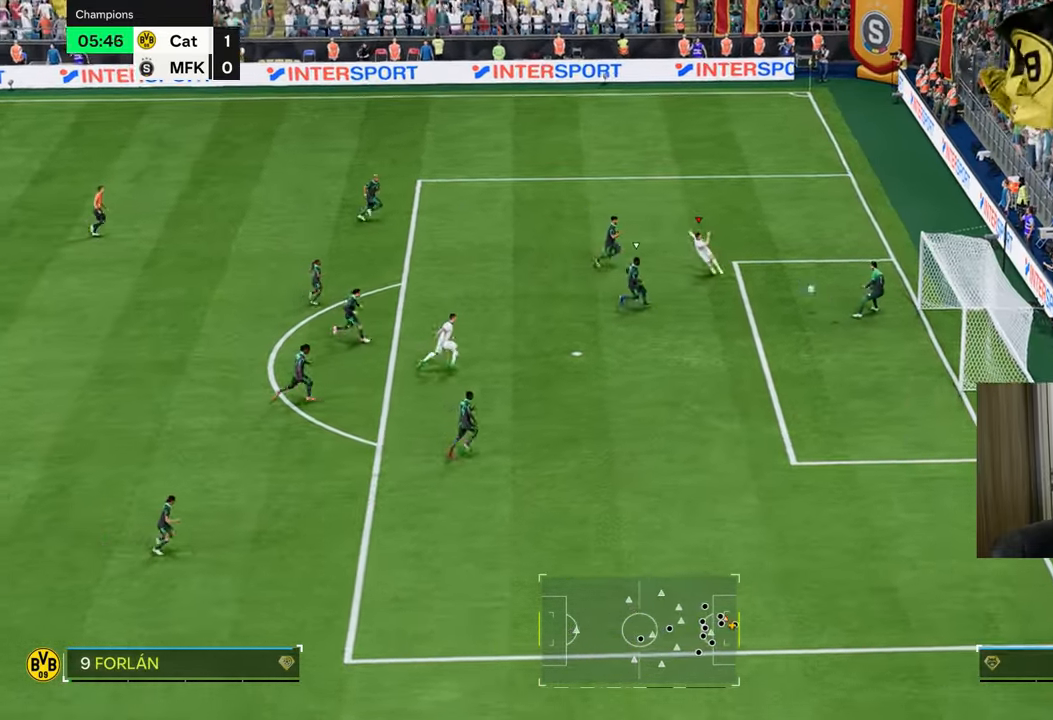
Gameplay with a controller (PlayStation layout); each line is a JSON object with the inputs held at the frame after it. "events" lists button and stick changes between this image and that frame as [ms after this image, input, new state], when the widget could be followed in between.
{"buttons": ["R1"], "left_stick": "up-right", "right_stick": "center", "events": [[134, "left_stick", "up-right"]]}
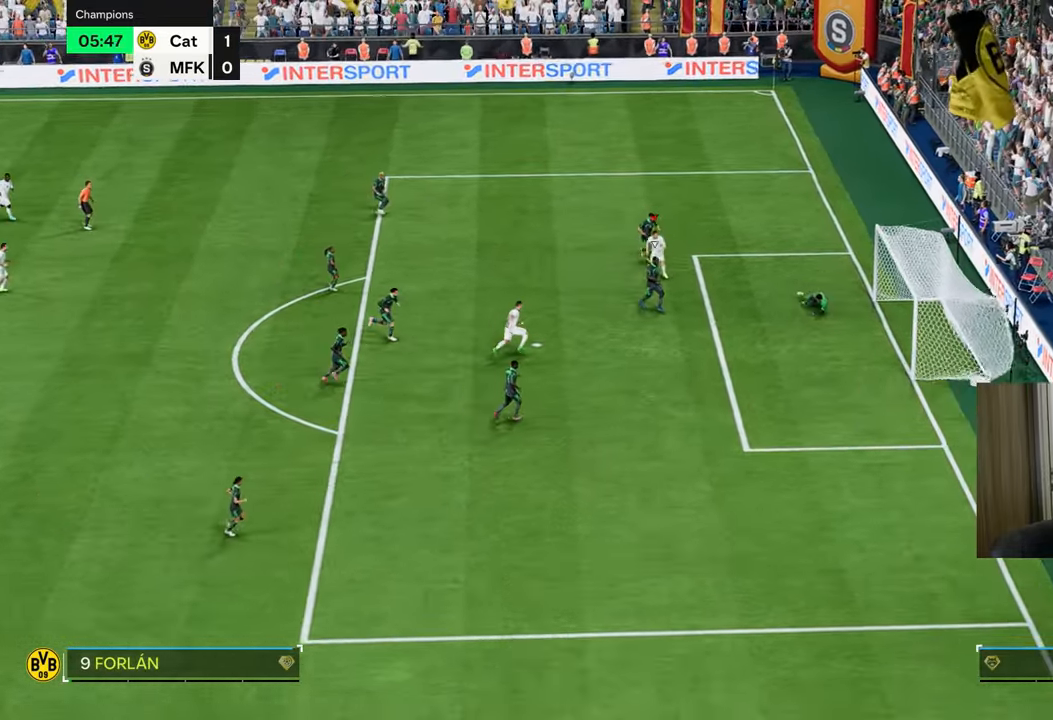
{"buttons": ["R1"], "left_stick": "up", "right_stick": "center", "events": [[50, "left_stick", "up"]]}
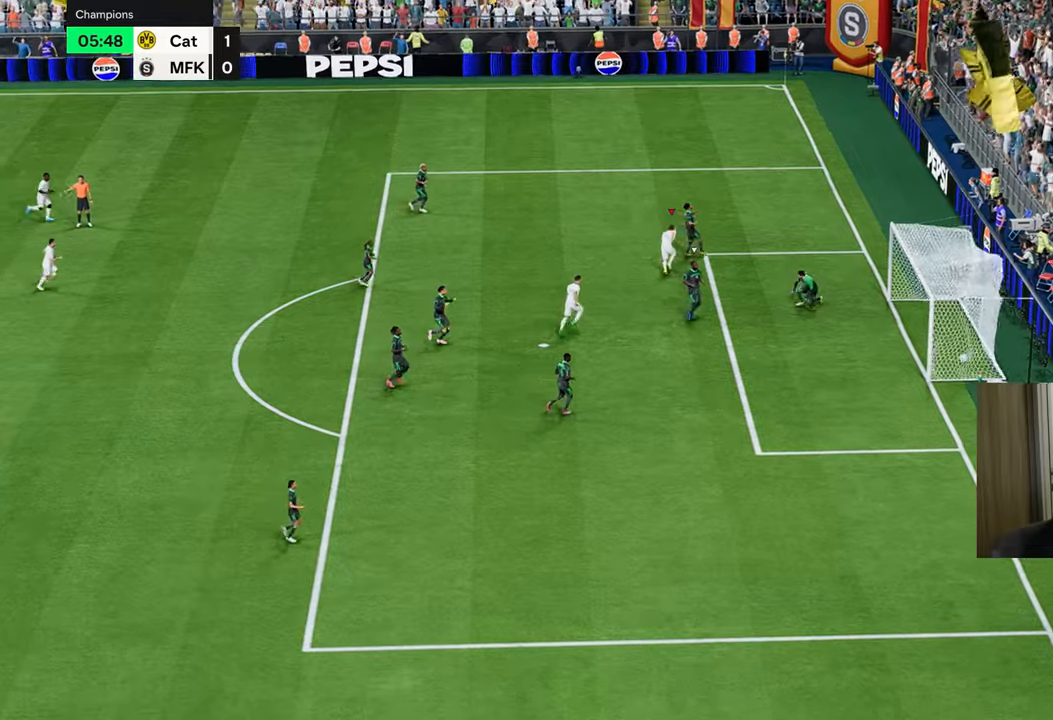
{"buttons": ["R1"], "left_stick": "up", "right_stick": "center", "events": [[250, "R2", "down"], [300, "R2", "up"]]}
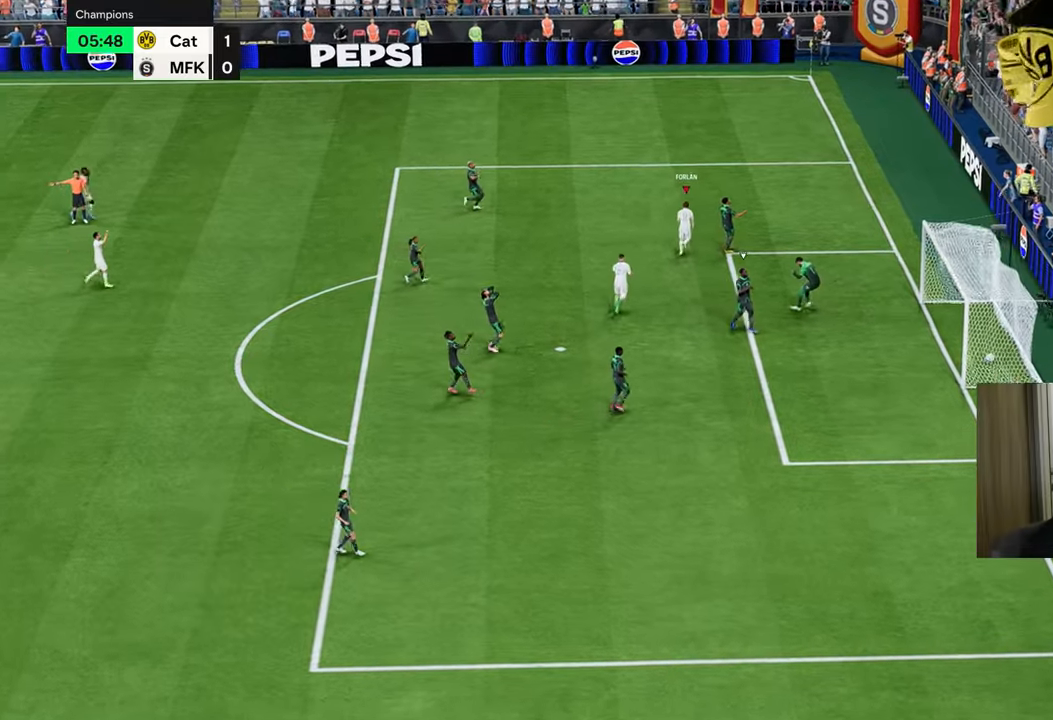
{"buttons": ["R1"], "left_stick": "up", "right_stick": "center", "events": []}
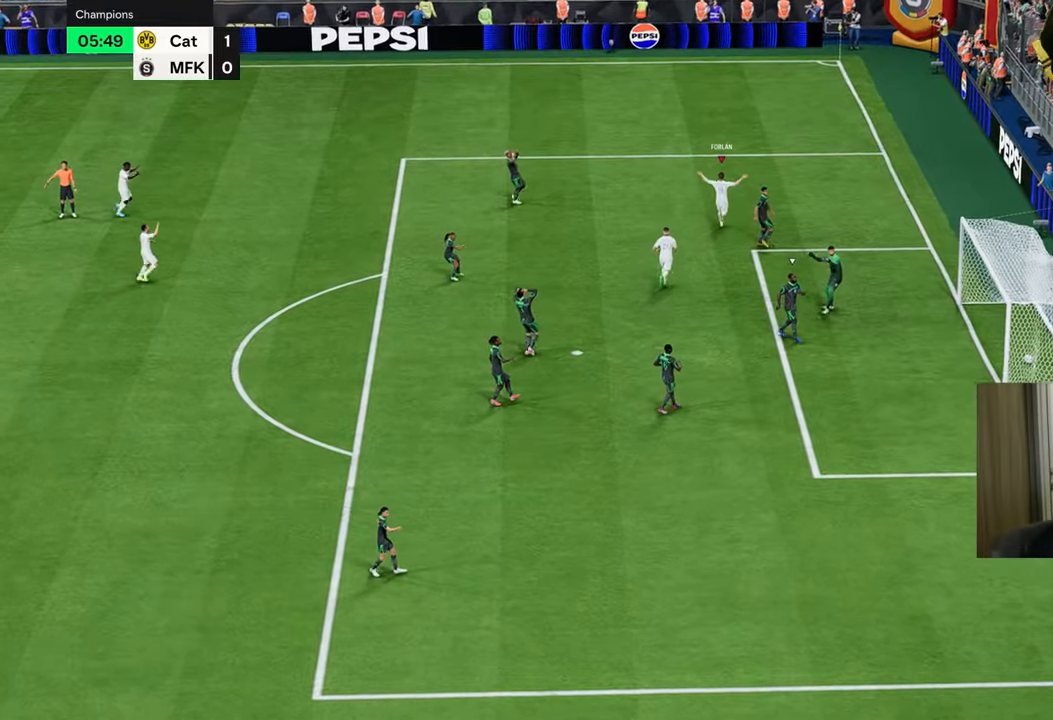
{"buttons": ["L1", "L2", "R1", "R2"], "left_stick": "up", "right_stick": "center", "events": [[183, "R2", "down"], [200, "CROSS", "down"], [200, "L1", "down"], [200, "L2", "down"], [300, "CROSS", "up"], [350, "CROSS", "down"], [484, "CROSS", "up"]]}
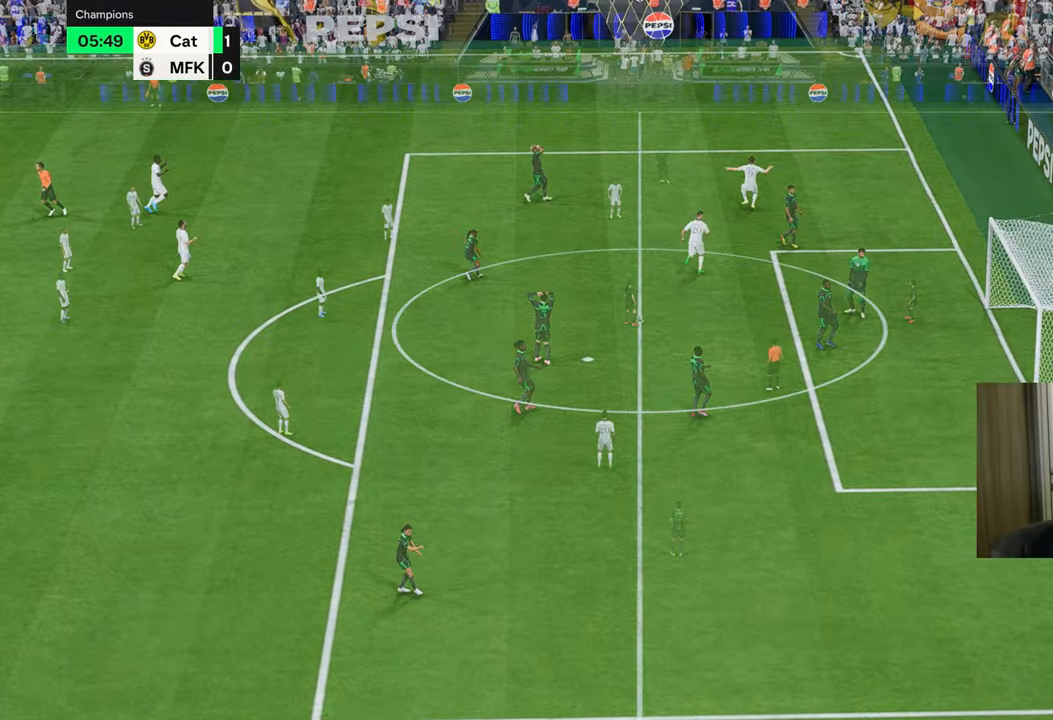
{"buttons": [], "left_stick": "center", "right_stick": "center", "events": [[17, "L1", "up"], [34, "L2", "up"], [34, "R2", "up"], [184, "R1", "up"], [217, "left_stick", "center"]]}
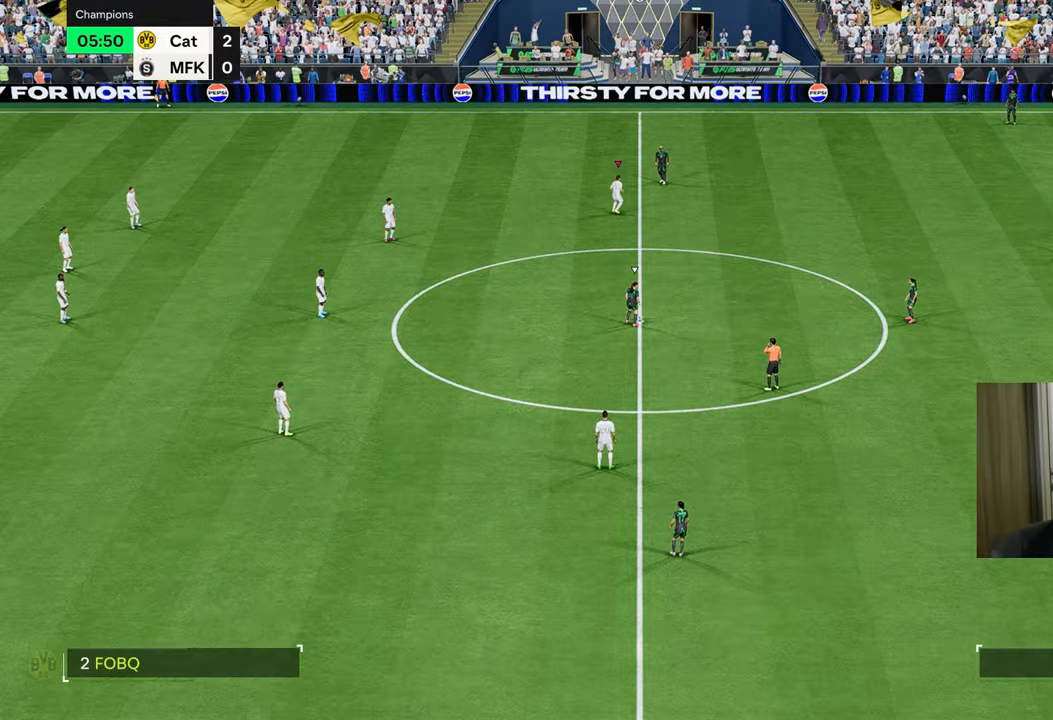
{"buttons": [], "left_stick": "center", "right_stick": "center", "events": []}
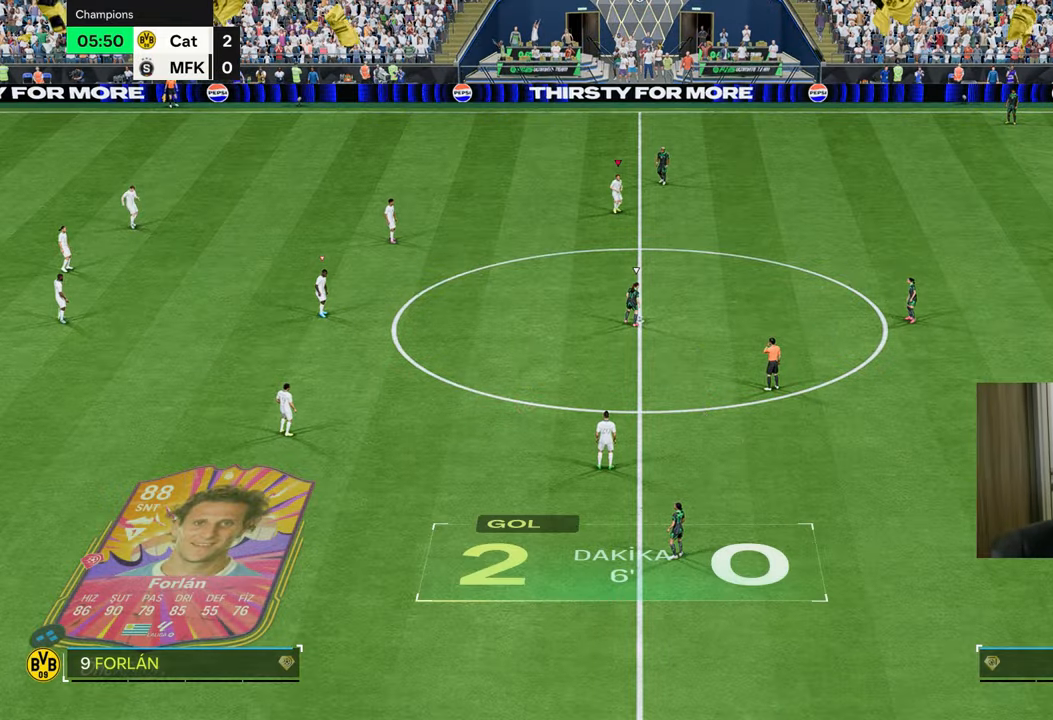
{"buttons": [], "left_stick": "up-right", "right_stick": "center", "events": [[417, "left_stick", "up-right"]]}
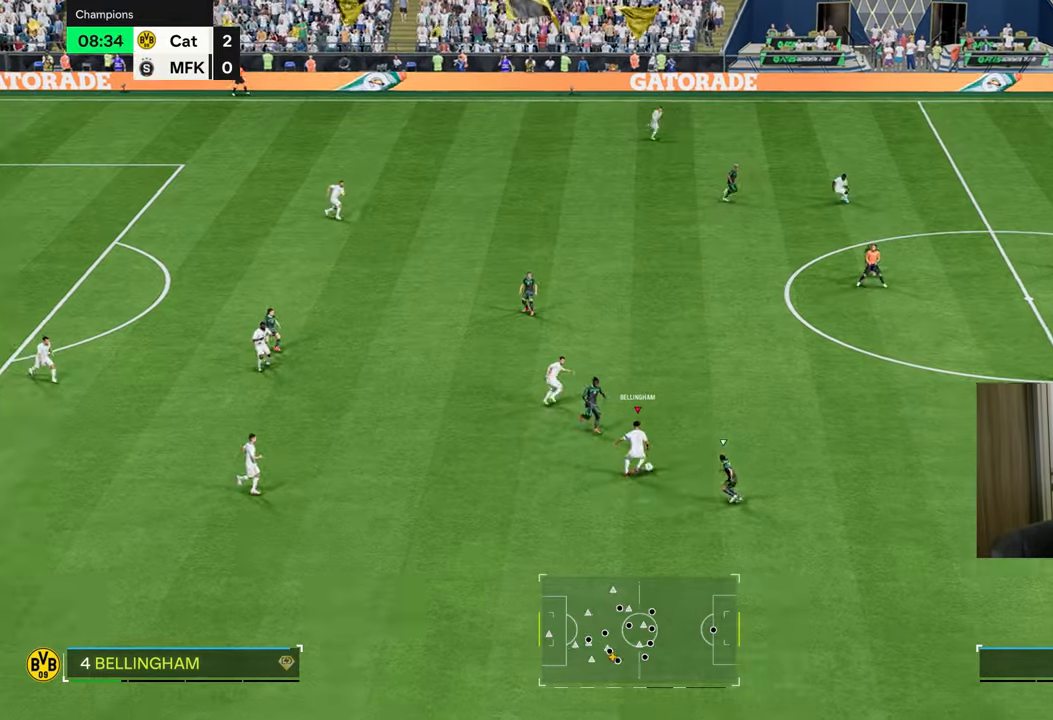
{"buttons": [], "left_stick": "left", "right_stick": "center", "events": [[367, "left_stick", "center"], [417, "left_stick", "left"]]}
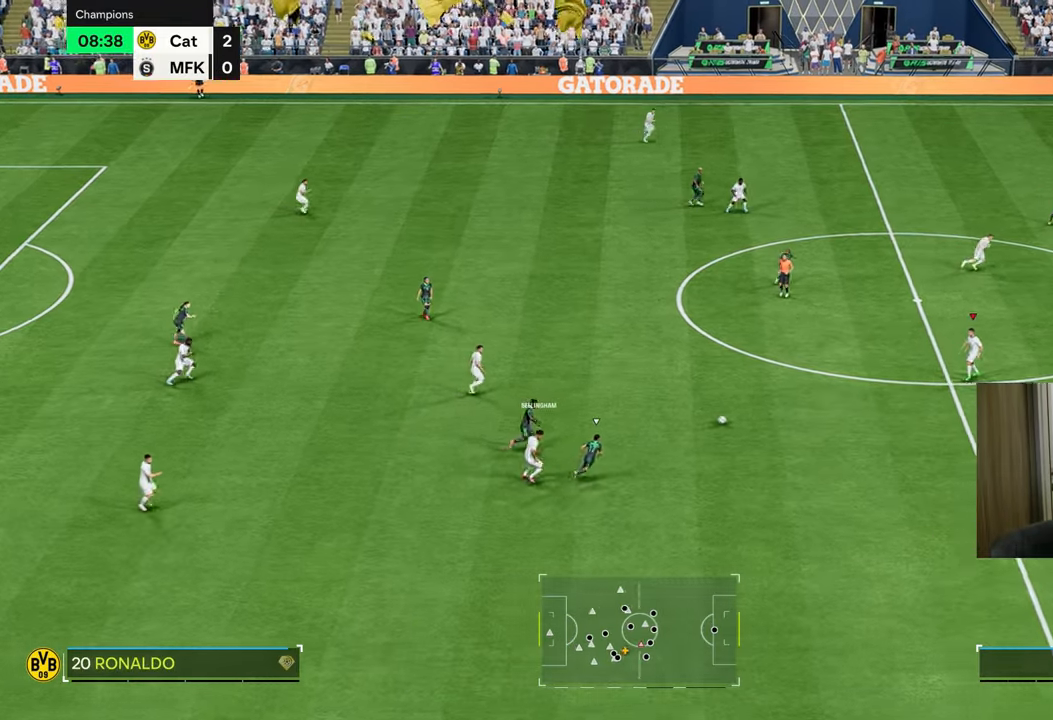
{"buttons": [], "left_stick": "up-right", "right_stick": "center", "events": [[117, "left_stick", "up"], [200, "L1", "down"], [234, "CROSS", "down"], [267, "left_stick", "up-right"], [301, "CROSS", "up"], [351, "L1", "up"]]}
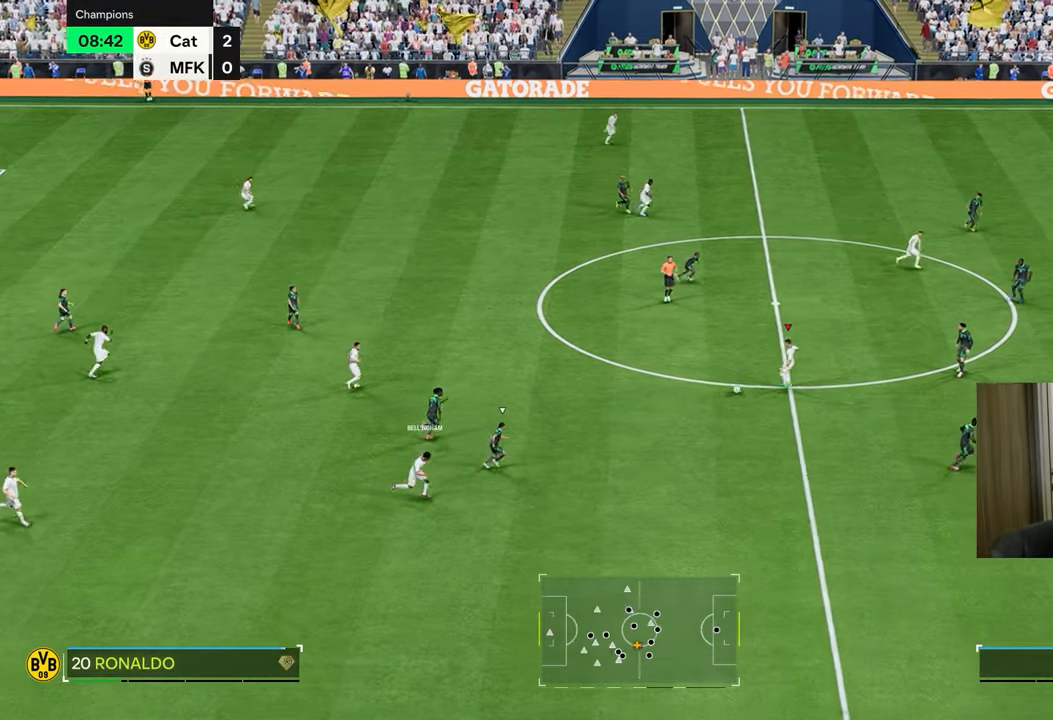
{"buttons": ["R1"], "left_stick": "up-left", "right_stick": "center", "events": [[250, "left_stick", "center"], [367, "R1", "down"], [384, "left_stick", "up-left"]]}
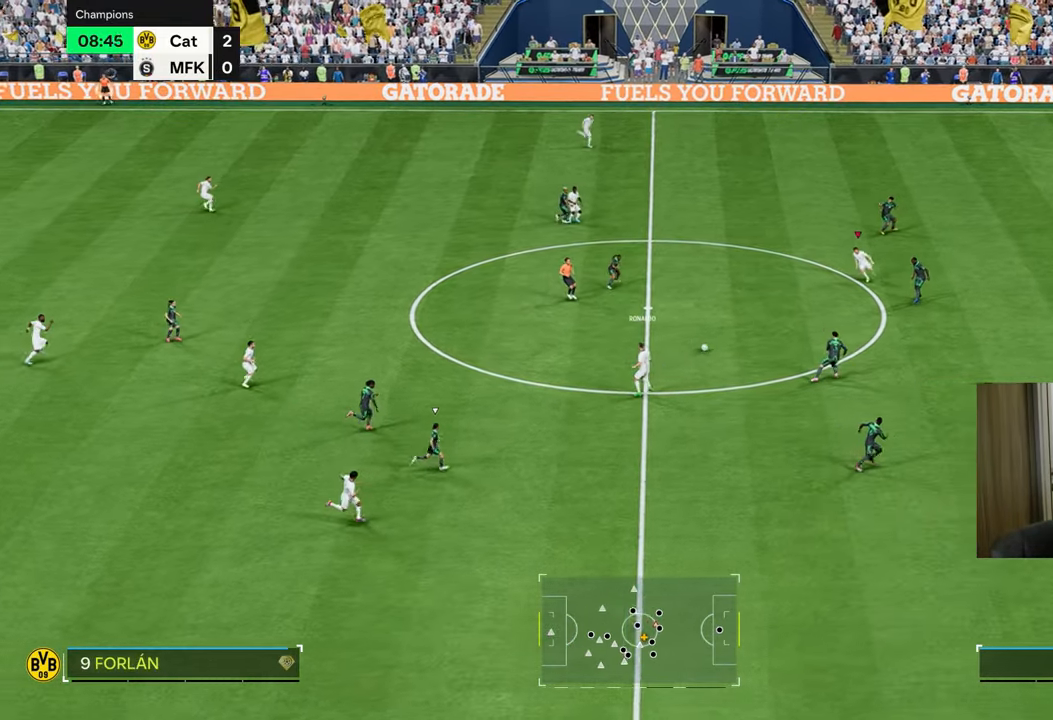
{"buttons": ["L1"], "left_stick": "up", "right_stick": "center", "events": [[351, "R1", "up"], [384, "left_stick", "up"], [417, "CROSS", "down"], [434, "L1", "down"], [501, "CROSS", "up"]]}
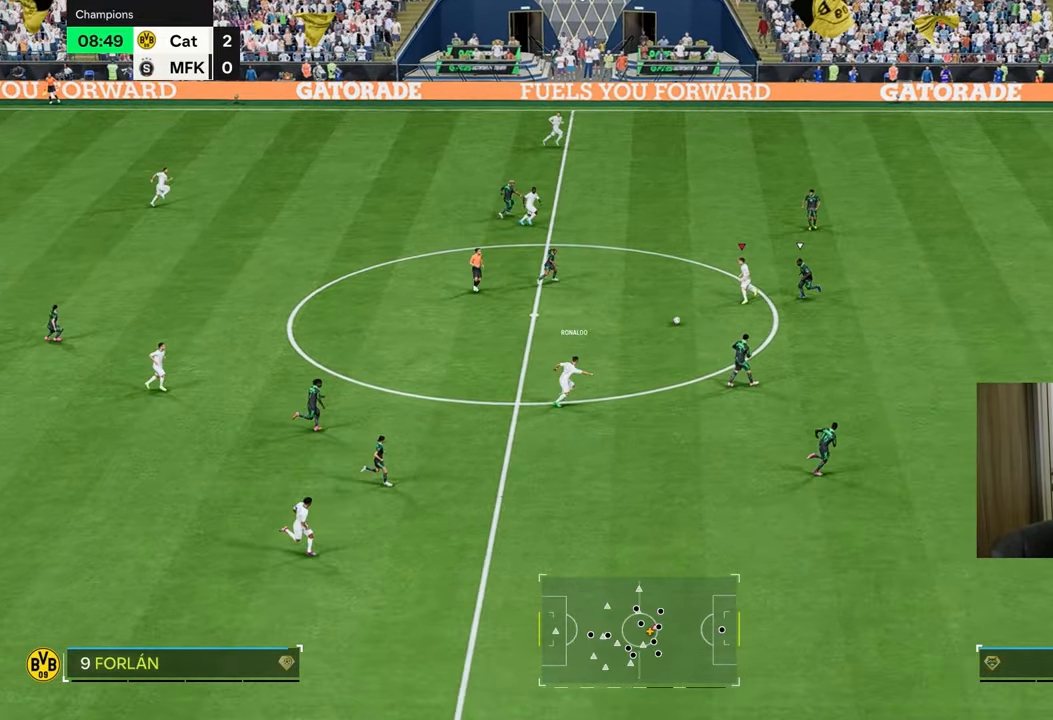
{"buttons": [], "left_stick": "up-right", "right_stick": "center", "events": [[33, "L1", "up"], [267, "left_stick", "up-right"]]}
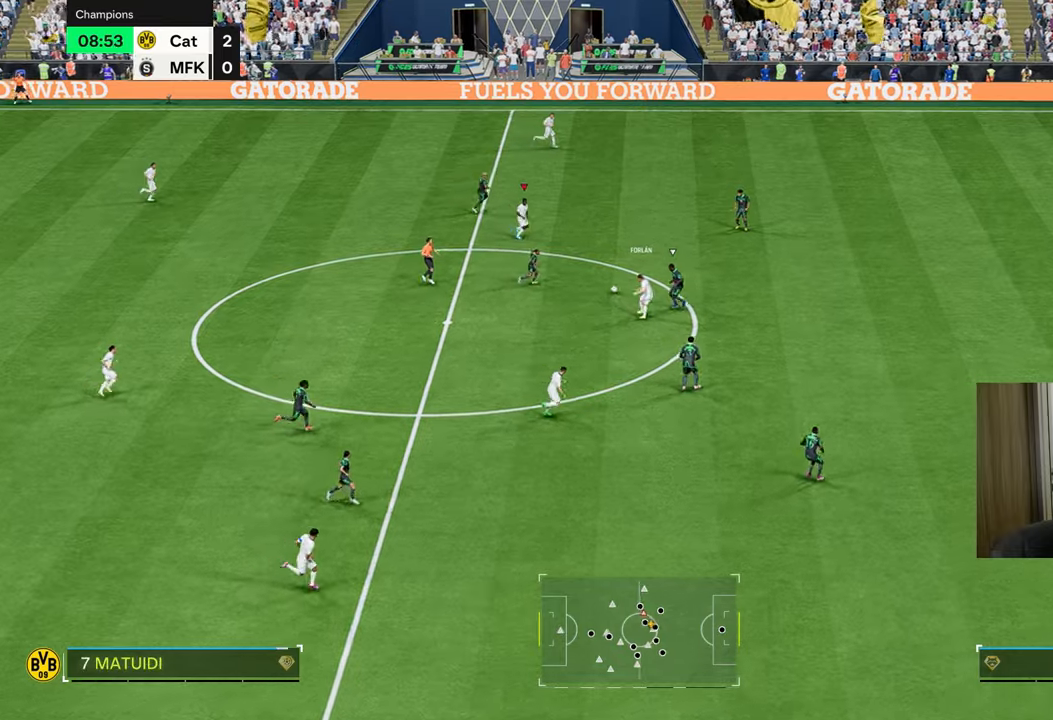
{"buttons": [], "left_stick": "up-right", "right_stick": "center", "events": []}
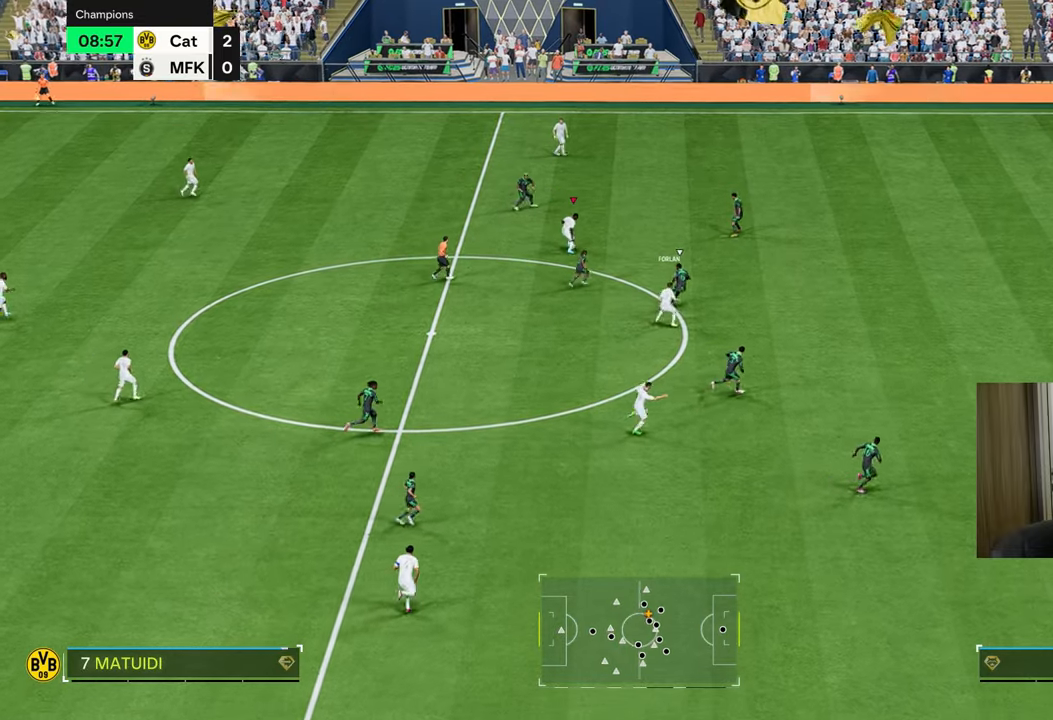
{"buttons": ["TRIANGLE", "R1"], "left_stick": "right", "right_stick": "center", "events": [[401, "TRIANGLE", "down"], [417, "R1", "down"], [434, "left_stick", "right"]]}
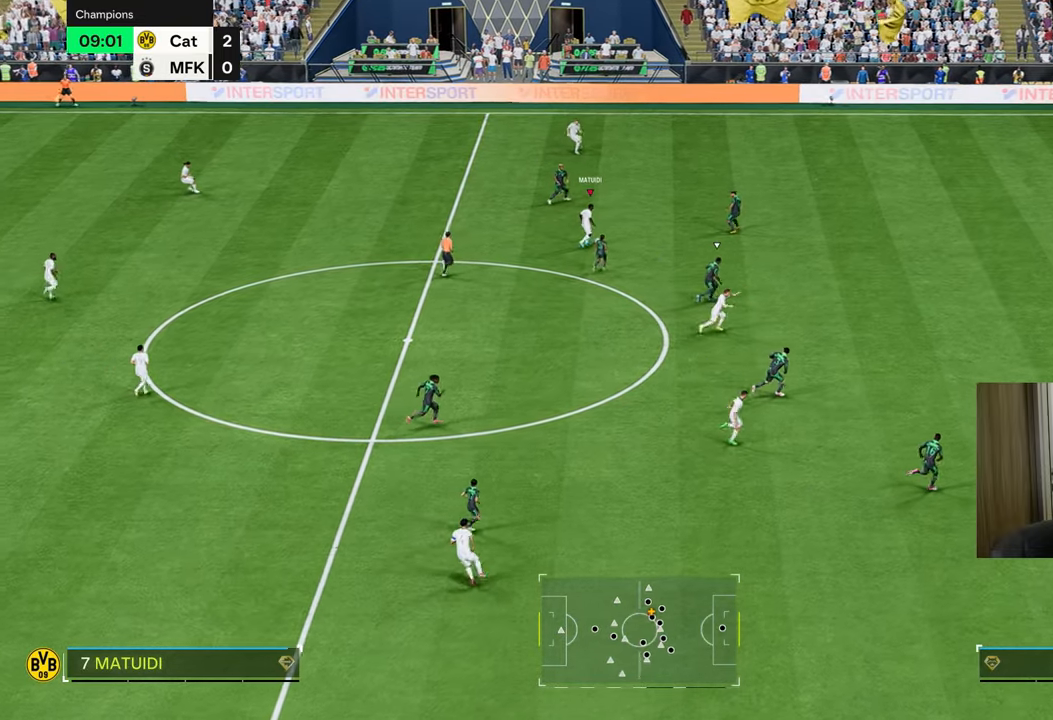
{"buttons": ["R1"], "left_stick": "right", "right_stick": "center", "events": [[200, "TRIANGLE", "up"]]}
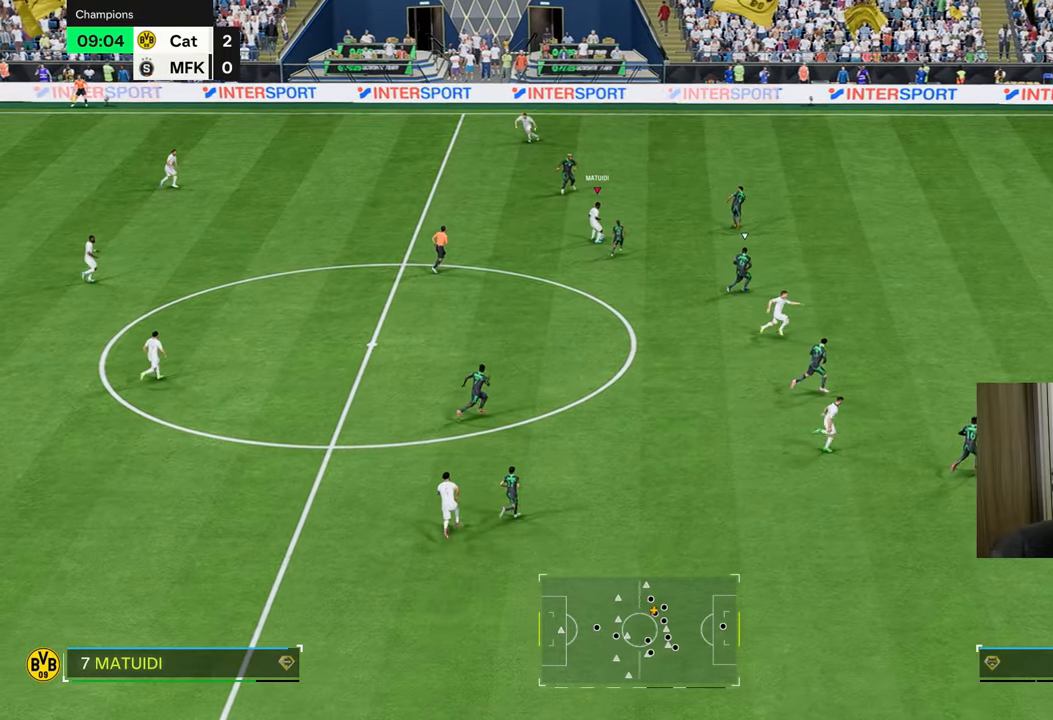
{"buttons": ["R1"], "left_stick": "right", "right_stick": "center", "events": []}
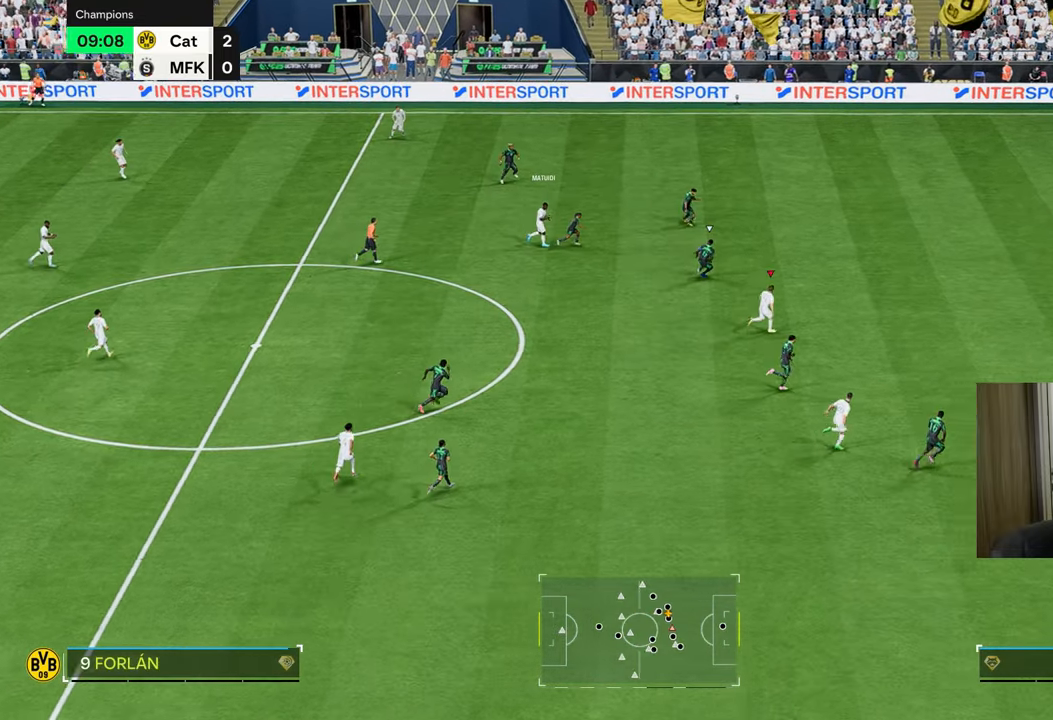
{"buttons": ["R1"], "left_stick": "right", "right_stick": "center", "events": []}
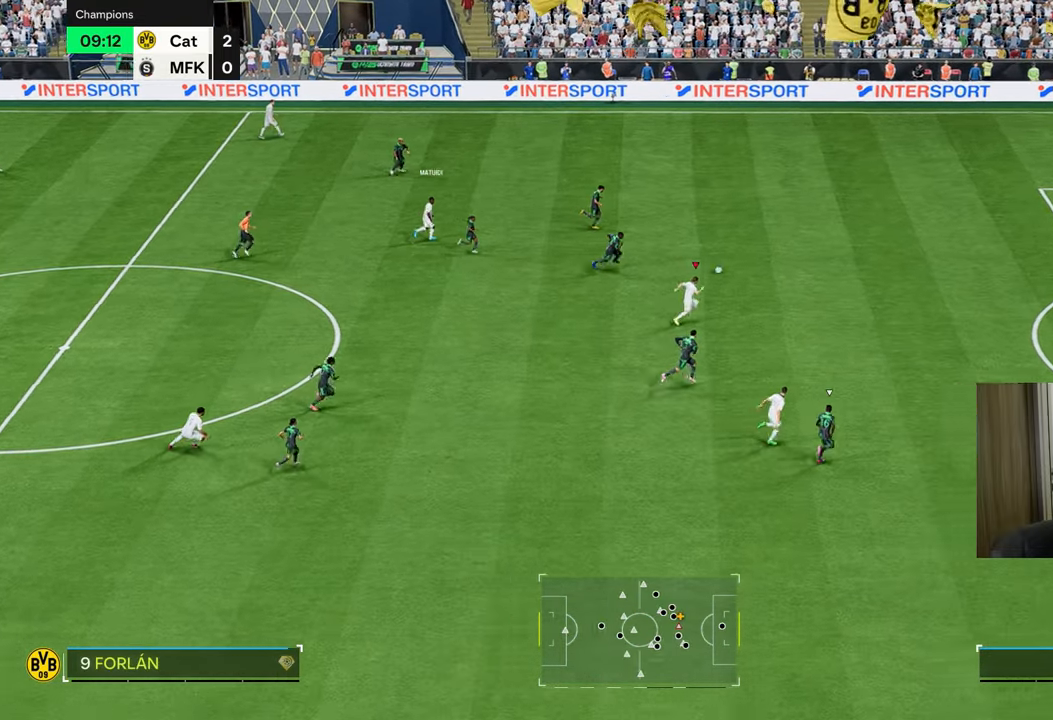
{"buttons": ["R1"], "left_stick": "right", "right_stick": "center", "events": []}
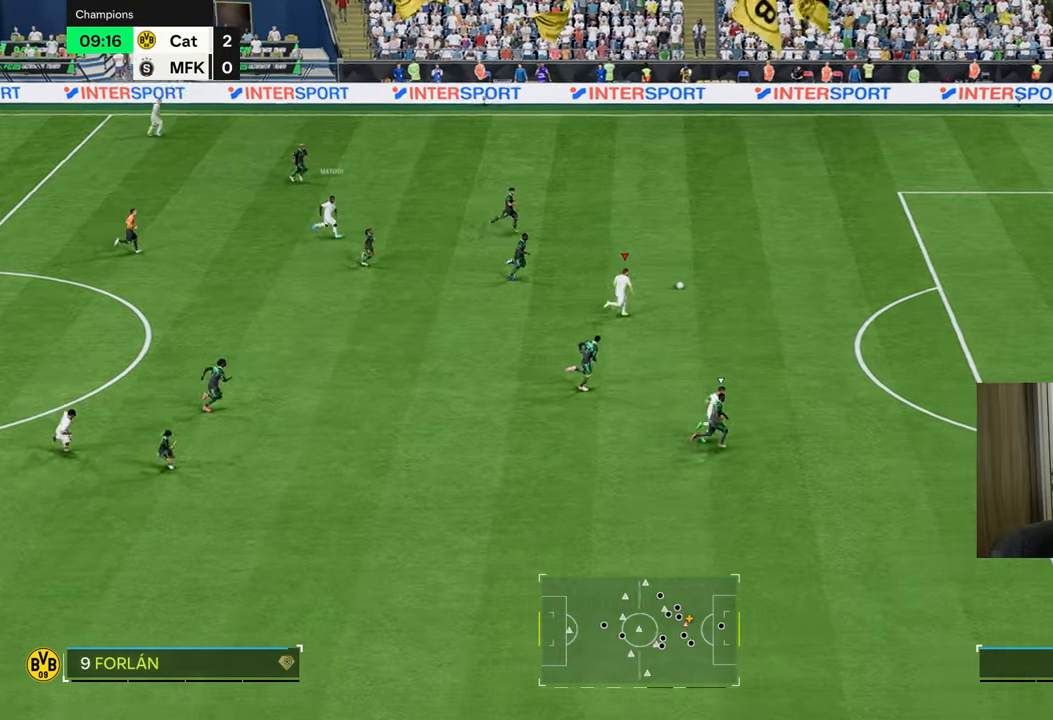
{"buttons": ["CIRCLE", "L1"], "left_stick": "right", "right_stick": "center", "events": [[333, "R1", "up"], [467, "CIRCLE", "down"], [467, "L1", "down"]]}
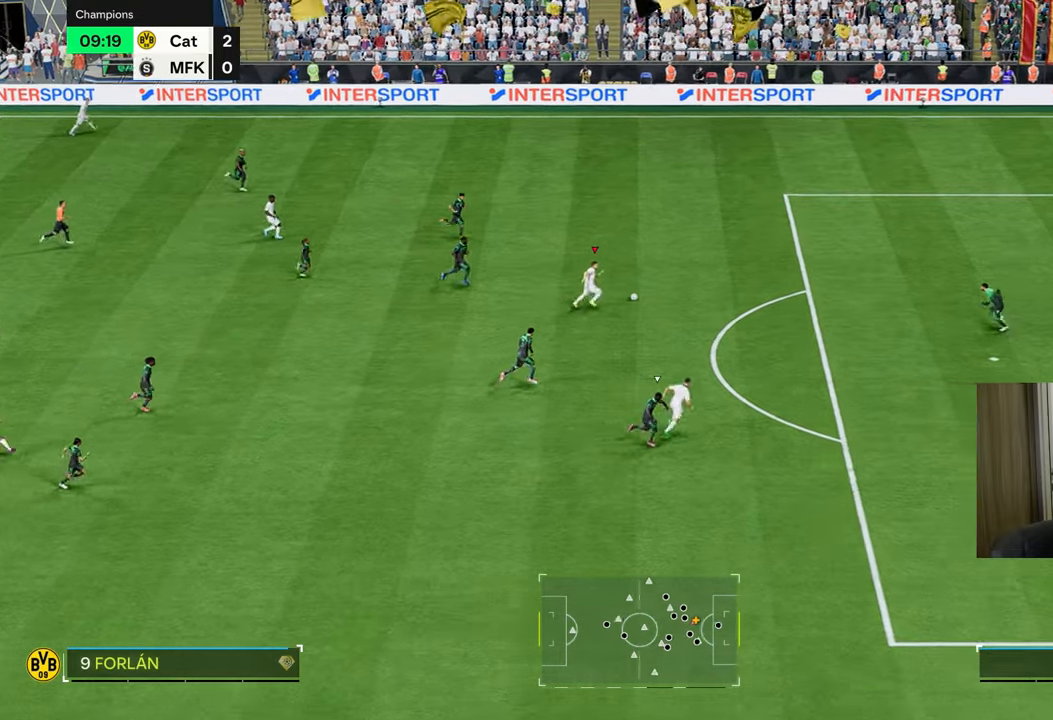
{"buttons": [], "left_stick": "right", "right_stick": "center", "events": [[150, "L1", "up"], [184, "CIRCLE", "up"]]}
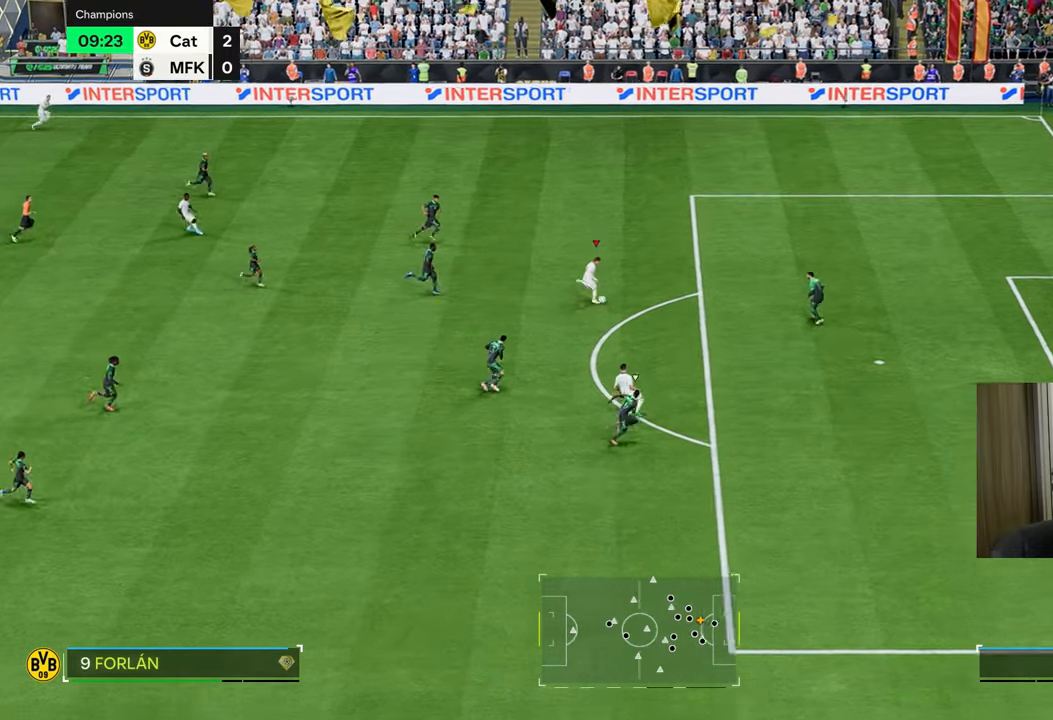
{"buttons": ["R1"], "left_stick": "up", "right_stick": "center", "events": [[267, "left_stick", "up-right"], [283, "R1", "down"], [467, "left_stick", "up"]]}
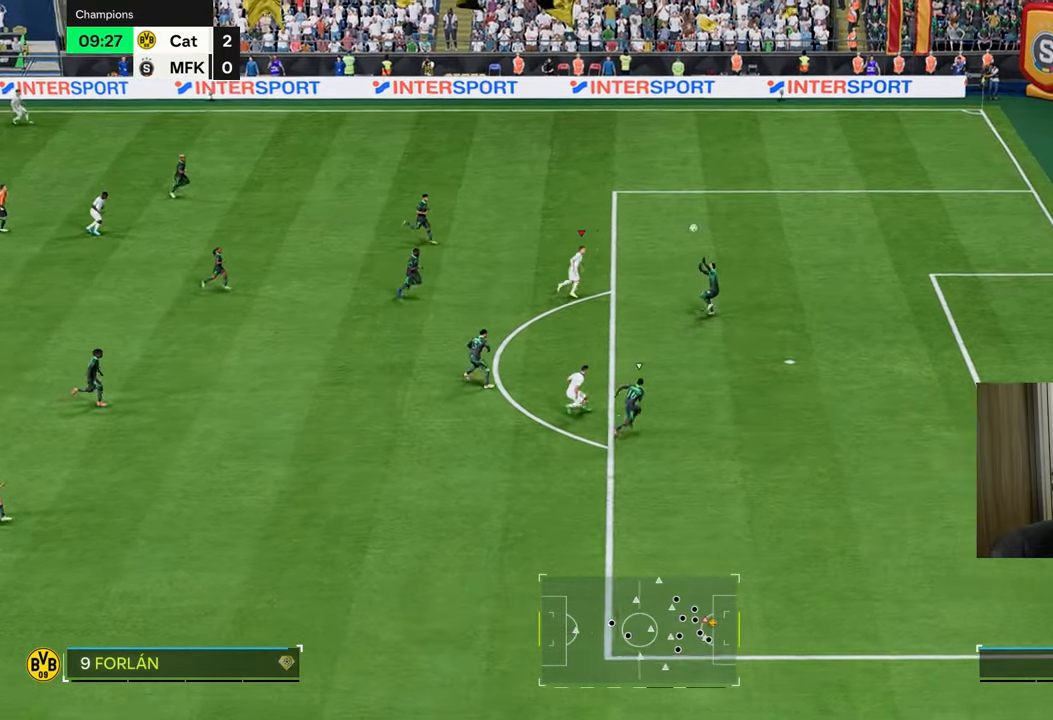
{"buttons": [], "left_stick": "up", "right_stick": "center", "events": [[84, "R1", "up"]]}
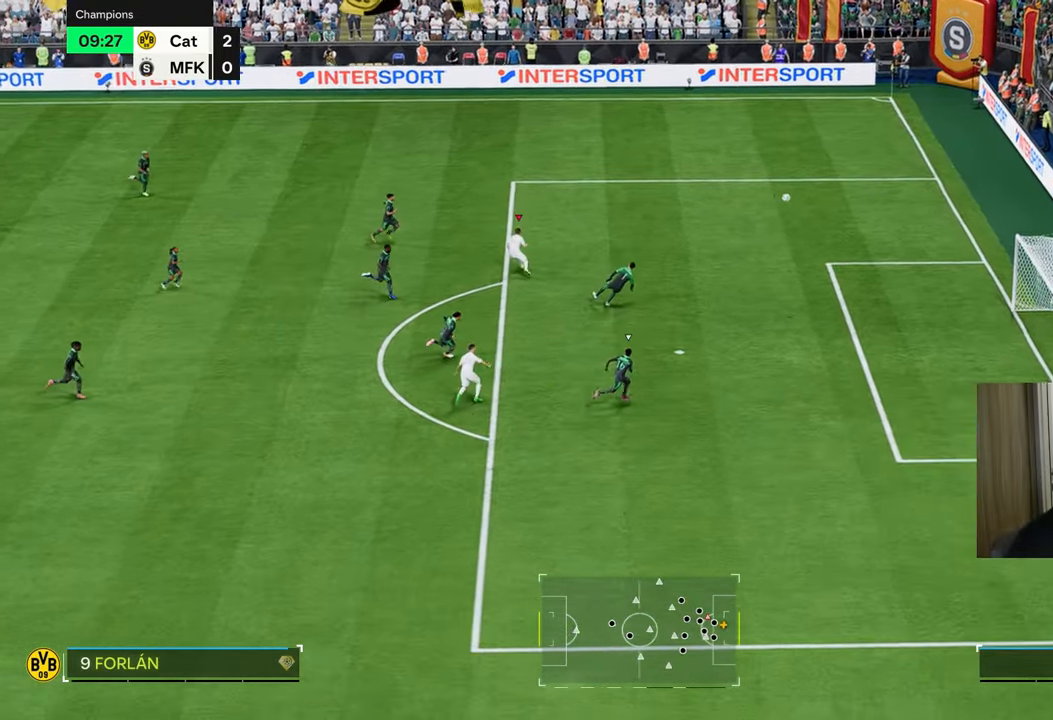
{"buttons": [], "left_stick": "up", "right_stick": "center", "events": []}
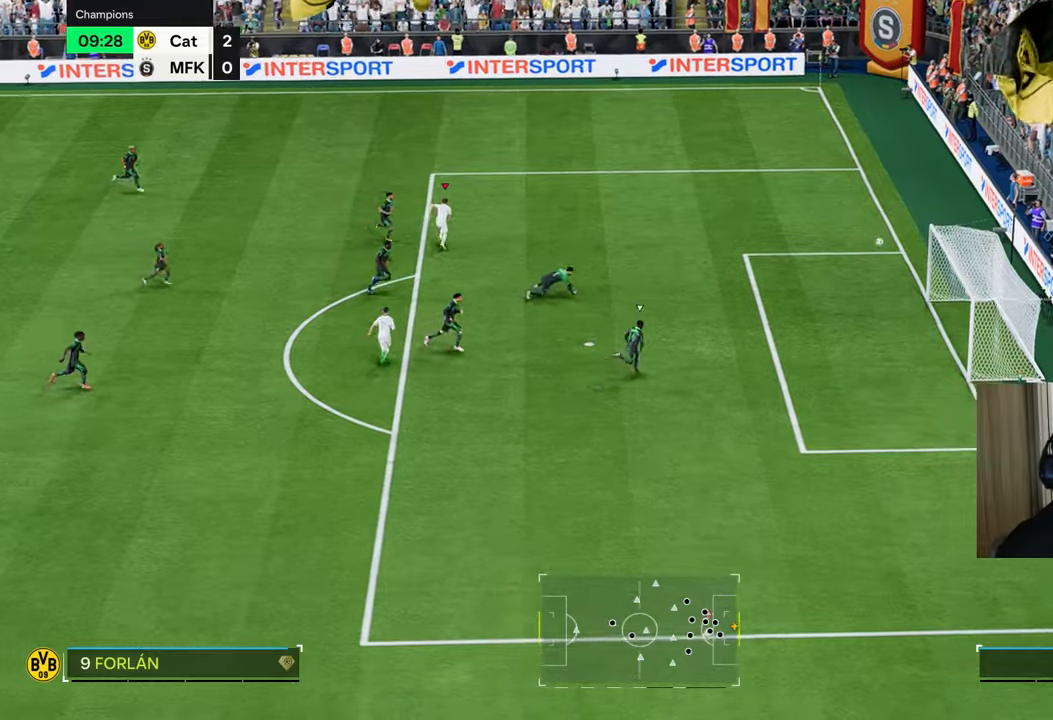
{"buttons": [], "left_stick": "up", "right_stick": "center", "events": []}
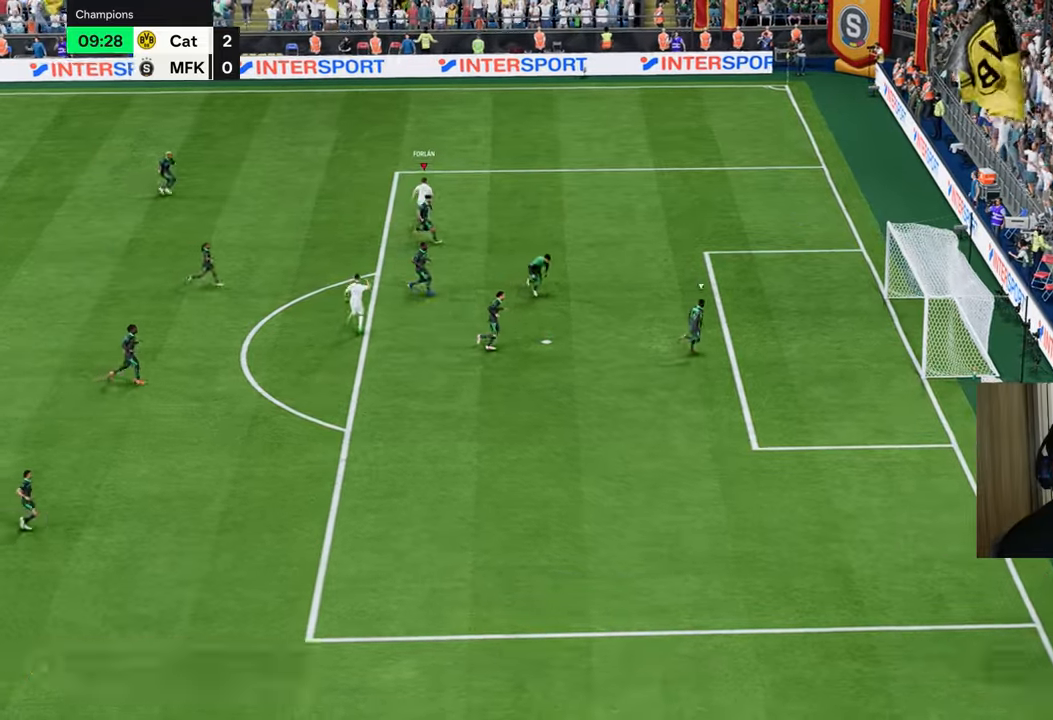
{"buttons": ["R1"], "left_stick": "up", "right_stick": "center", "events": [[217, "R1", "down"]]}
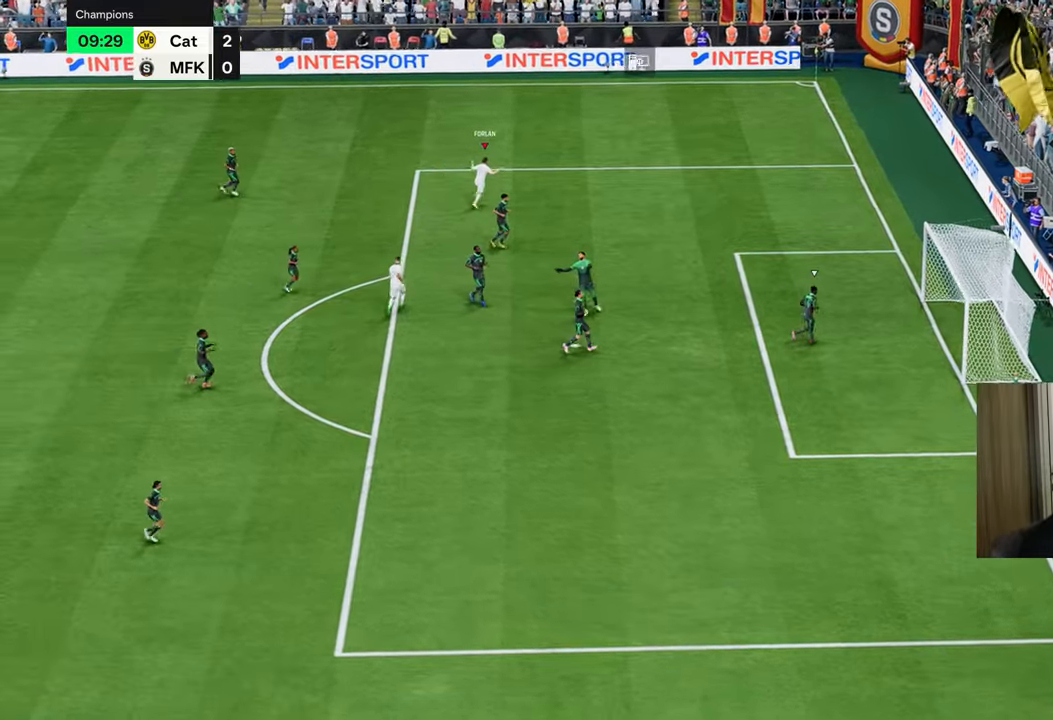
{"buttons": ["R1"], "left_stick": "up", "right_stick": "center", "events": []}
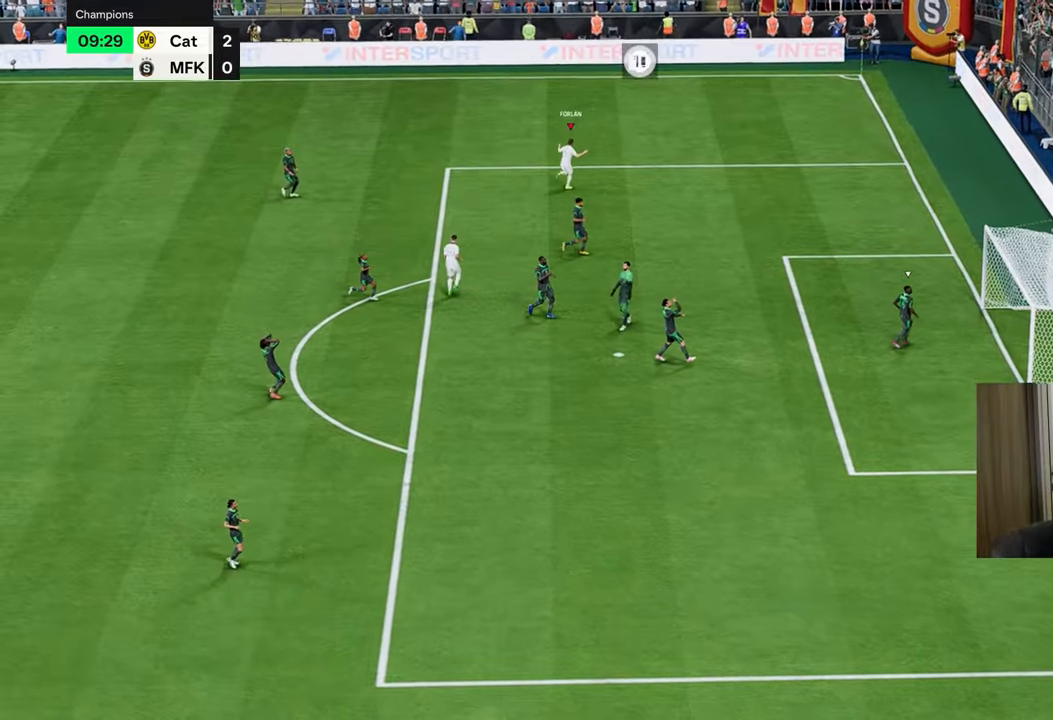
{"buttons": ["CROSS", "L1", "L2", "R1", "R2"], "left_stick": "up", "right_stick": "center", "events": [[217, "L2", "down"], [217, "R2", "down"], [234, "CROSS", "down"], [234, "L1", "down"], [317, "L1", "up"], [334, "CROSS", "up"], [384, "L1", "down"], [401, "CROSS", "down"]]}
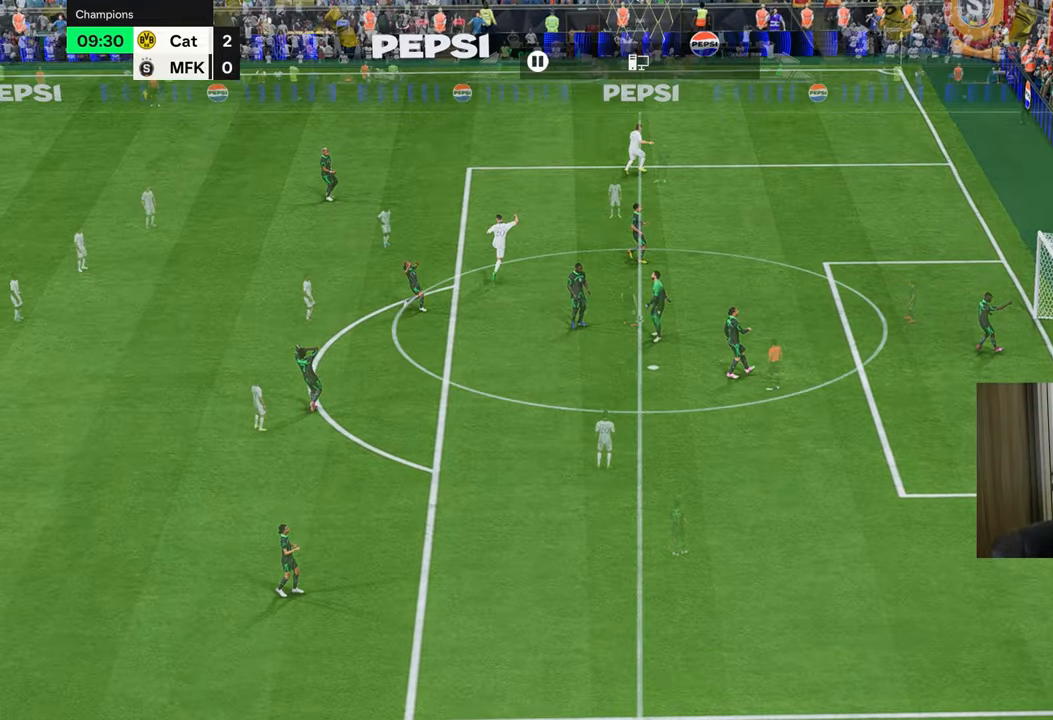
{"buttons": [], "left_stick": "center", "right_stick": "center", "events": [[16, "L2", "up"], [33, "CROSS", "up"], [33, "L1", "up"], [50, "R2", "up"], [67, "R1", "up"], [167, "left_stick", "center"]]}